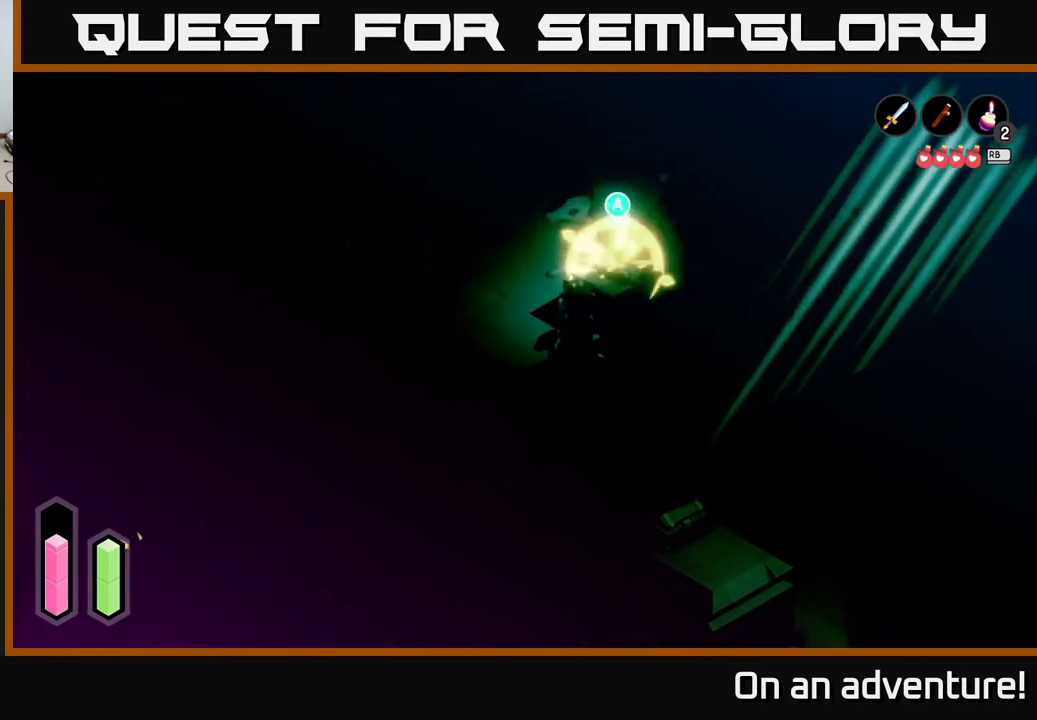
Gameplay with a controller (Xbox layout); each line is a JSON object with the inputs held at the frame after it. "events" lists button and stick changes between this image and that frame as [ms after this image, input, new state], when the widget could be followed in between.
{"buttons": [], "left_stick": "down", "right_stick": "center", "events": [[67, "A", "up"], [433, "left_stick", "down"]]}
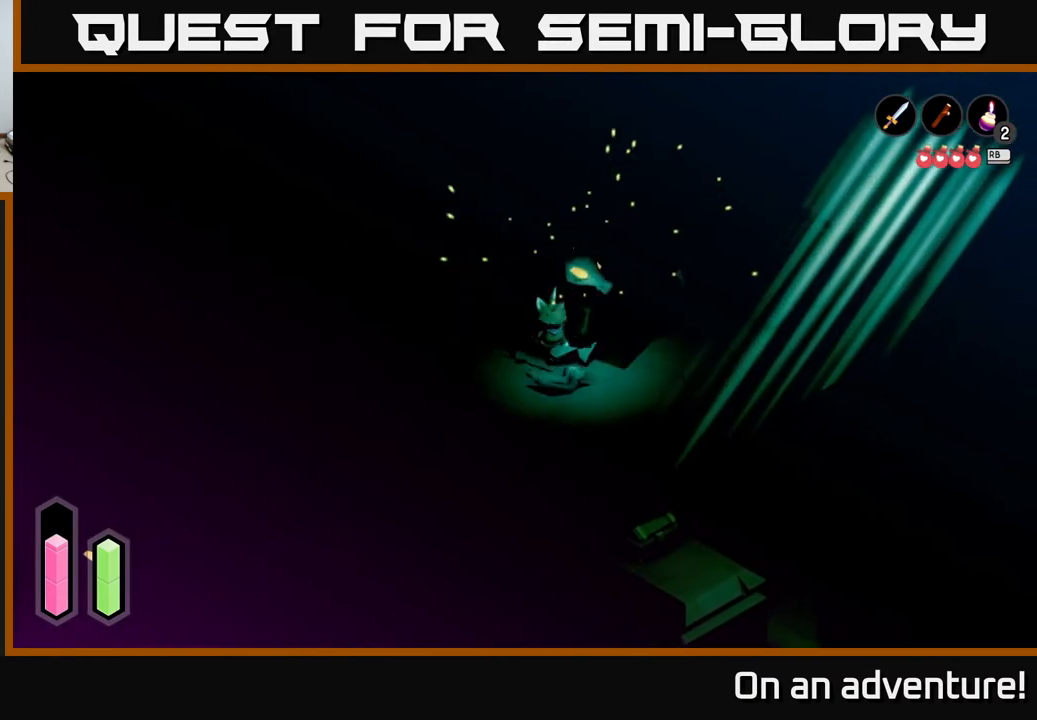
{"buttons": [], "left_stick": "down-left", "right_stick": "center", "events": [[333, "left_stick", "down-left"]]}
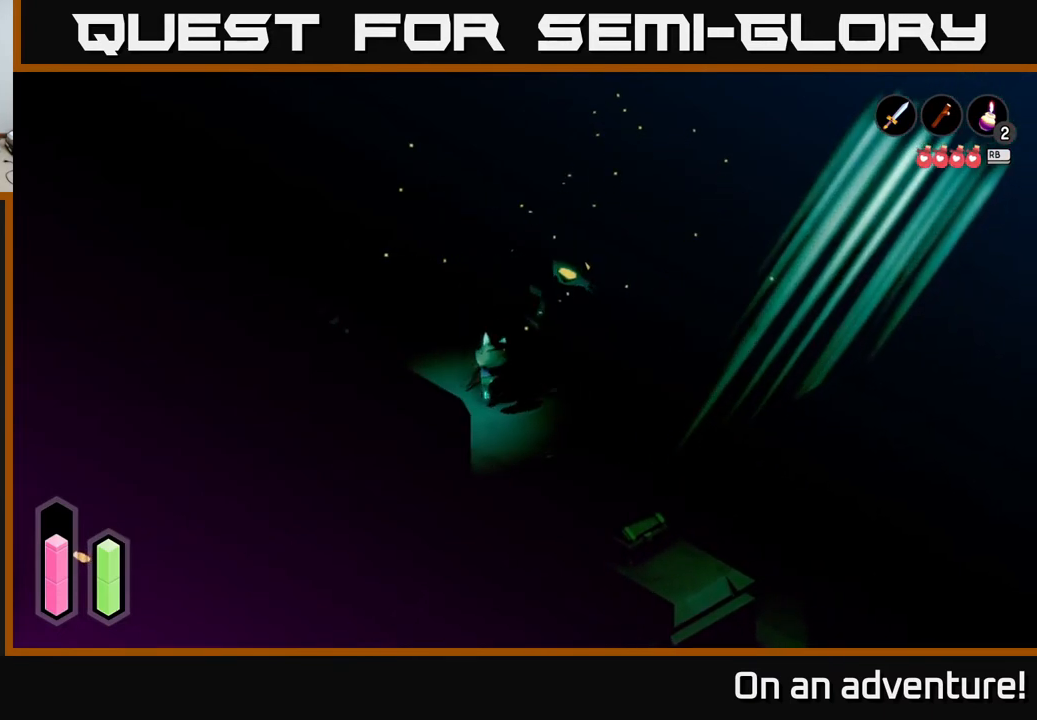
{"buttons": [], "left_stick": "down", "right_stick": "center", "events": [[217, "left_stick", "down"]]}
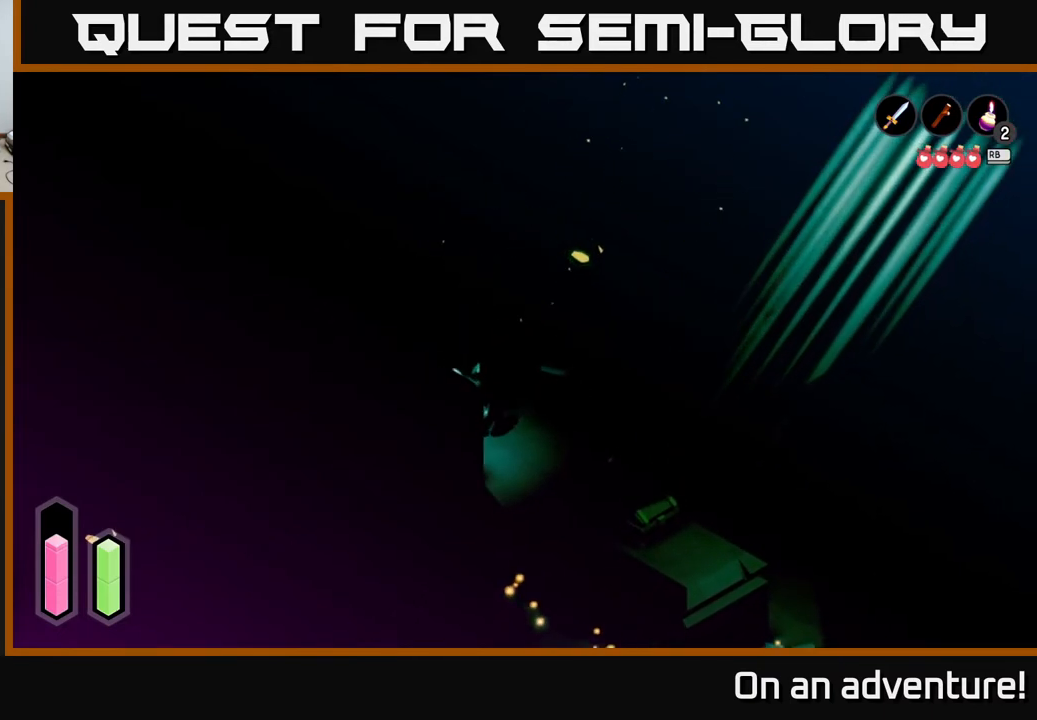
{"buttons": [], "left_stick": "down", "right_stick": "center", "events": [[133, "left_stick", "down-right"], [417, "left_stick", "down"]]}
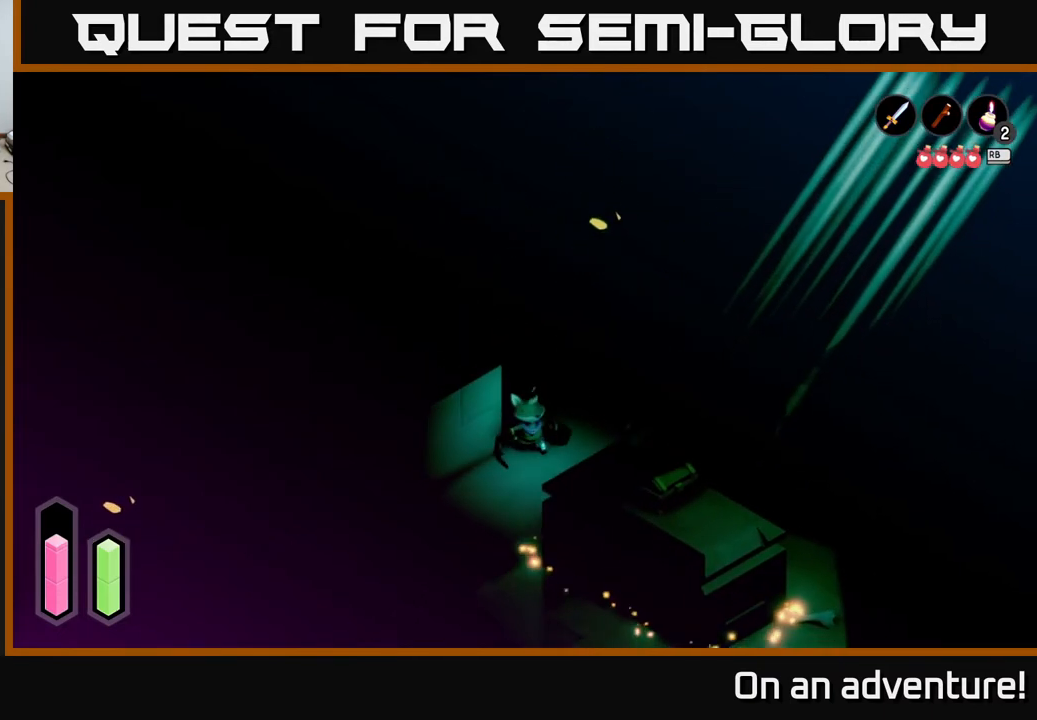
{"buttons": [], "left_stick": "center", "right_stick": "center", "events": [[133, "left_stick", "center"]]}
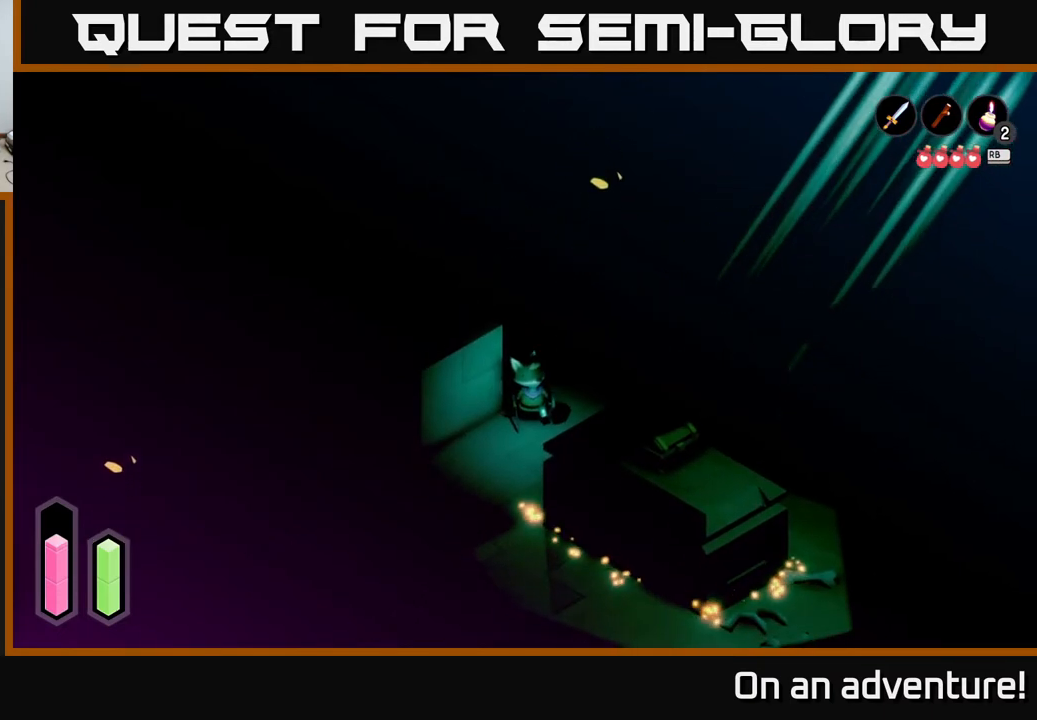
{"buttons": [], "left_stick": "center", "right_stick": "center", "events": []}
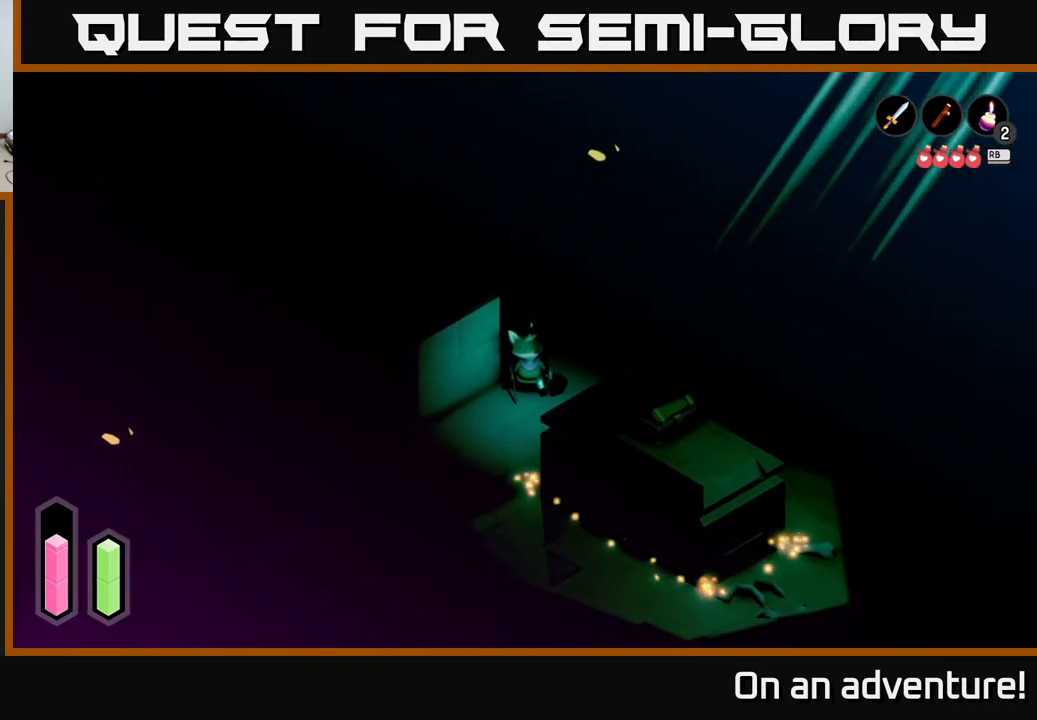
{"buttons": [], "left_stick": "down-left", "right_stick": "center", "events": [[500, "left_stick", "down-left"]]}
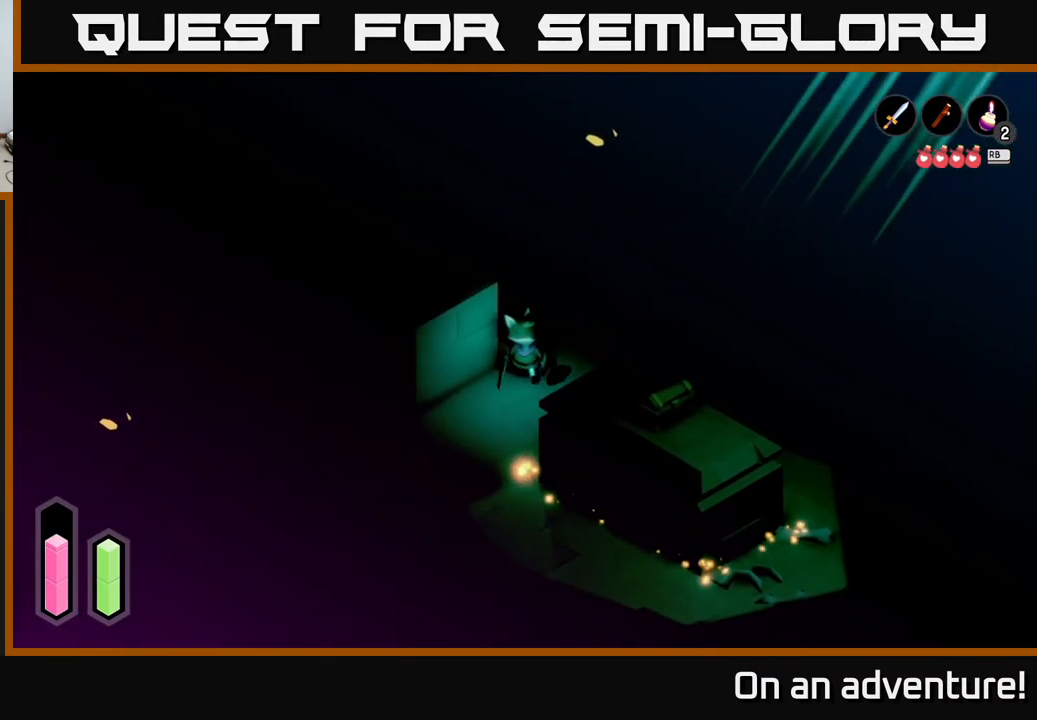
{"buttons": [], "left_stick": "down", "right_stick": "center", "events": [[350, "left_stick", "down"]]}
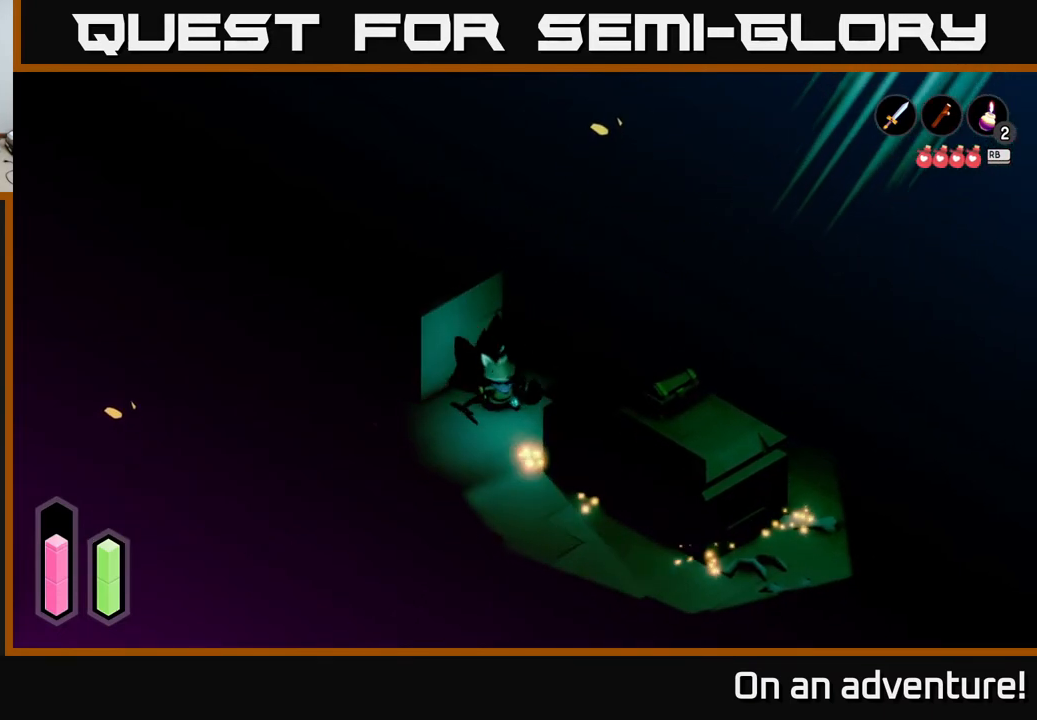
{"buttons": [], "left_stick": "down", "right_stick": "center", "events": [[133, "left_stick", "down-right"], [267, "left_stick", "down-left"], [433, "left_stick", "down"]]}
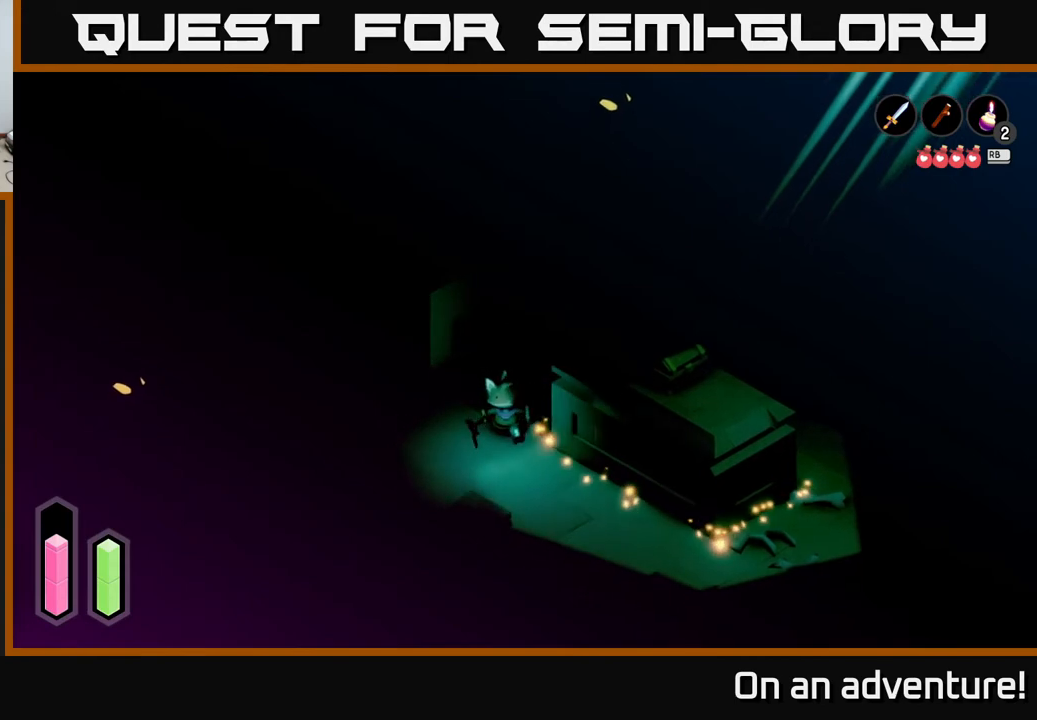
{"buttons": [], "left_stick": "down-right", "right_stick": "center", "events": [[217, "left_stick", "down-right"]]}
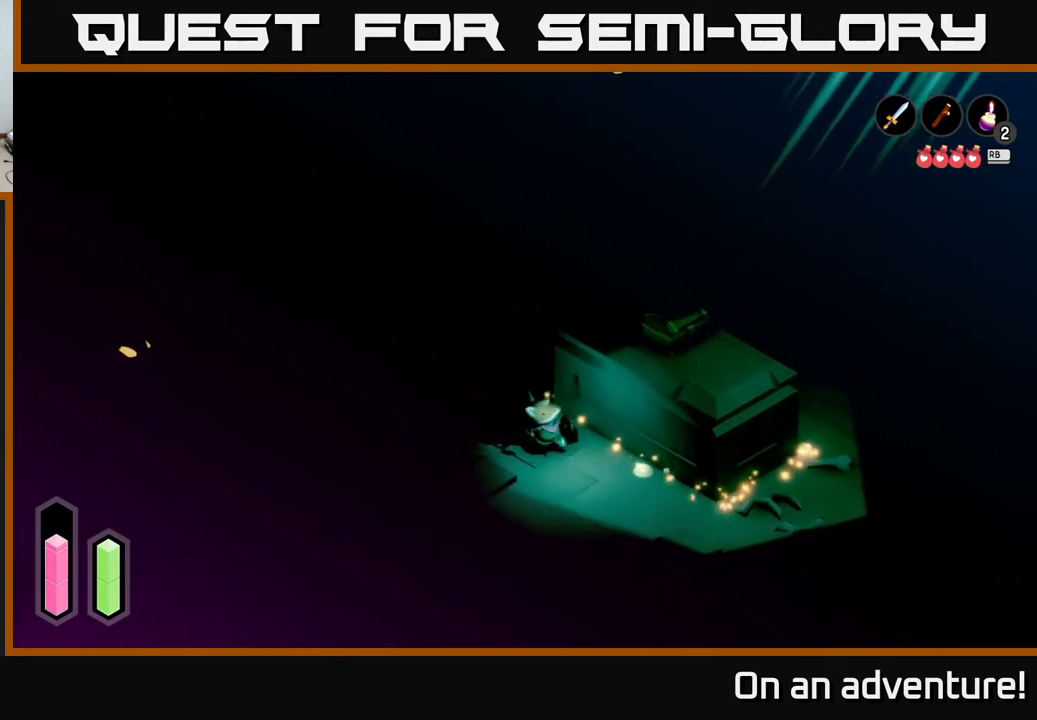
{"buttons": [], "left_stick": "down-right", "right_stick": "center", "events": []}
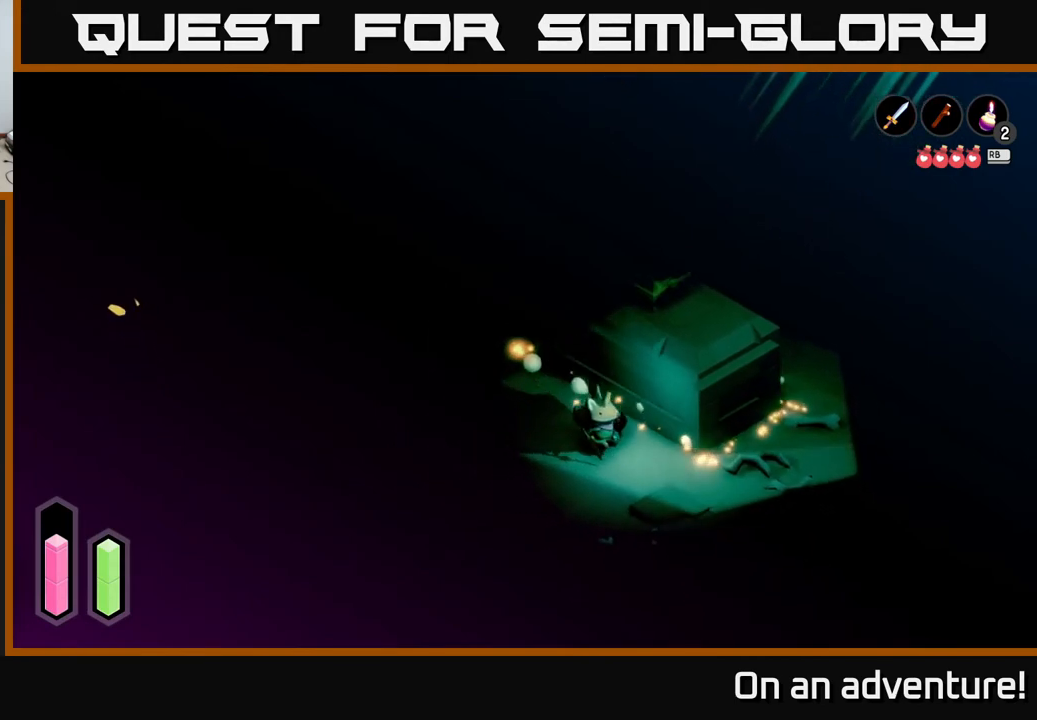
{"buttons": [], "left_stick": "center", "right_stick": "center", "events": [[183, "left_stick", "up"], [467, "left_stick", "center"]]}
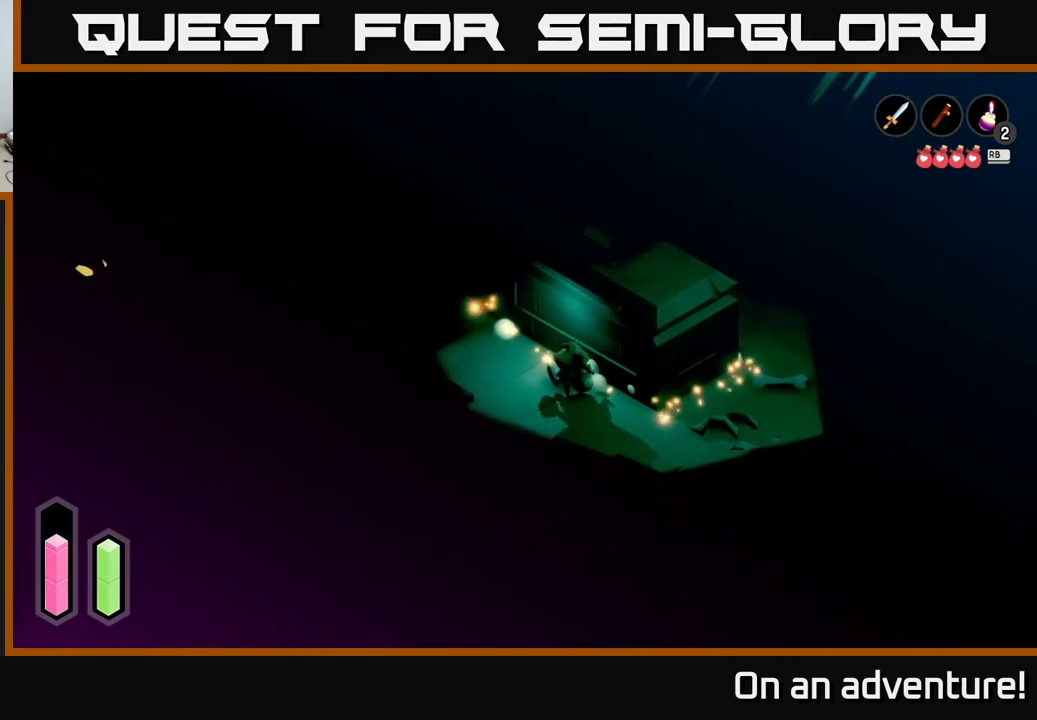
{"buttons": [], "left_stick": "up-left", "right_stick": "center", "events": [[450, "left_stick", "up-left"]]}
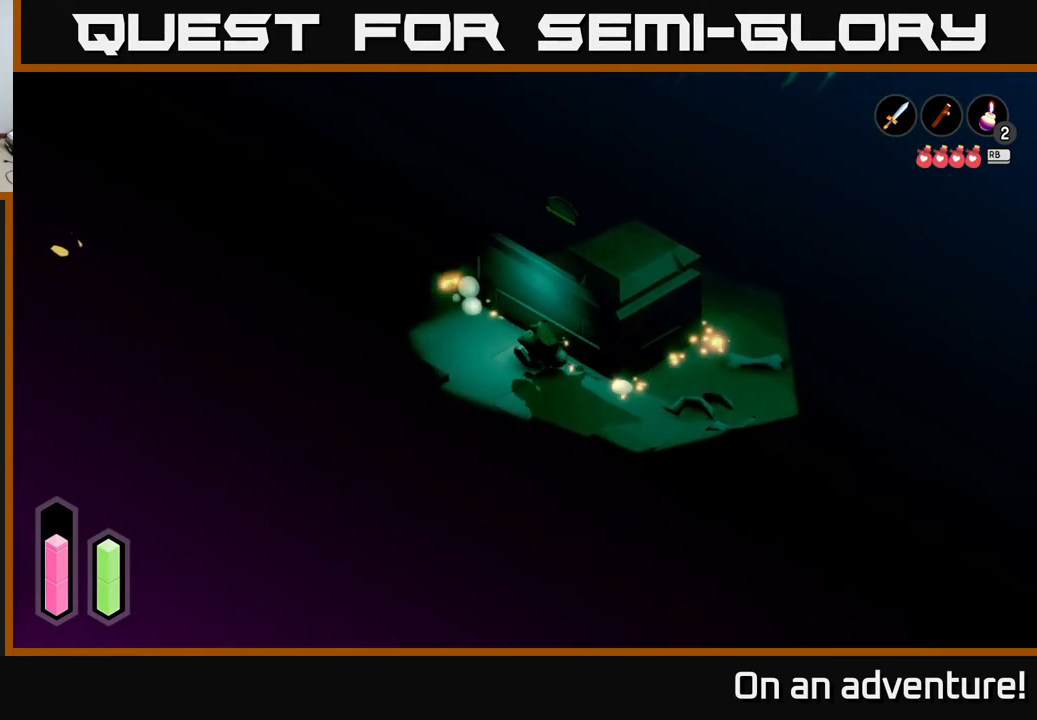
{"buttons": ["A"], "left_stick": "up-left", "right_stick": "center", "events": [[367, "A", "down"]]}
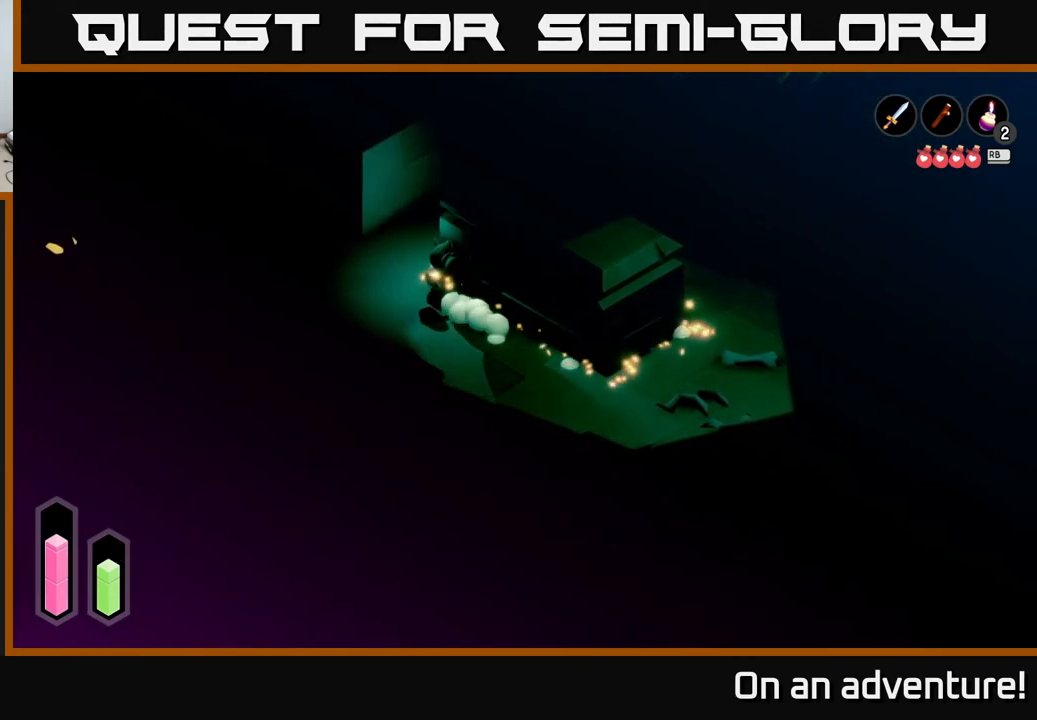
{"buttons": [], "left_stick": "left", "right_stick": "center", "events": [[200, "left_stick", "left"], [283, "A", "up"]]}
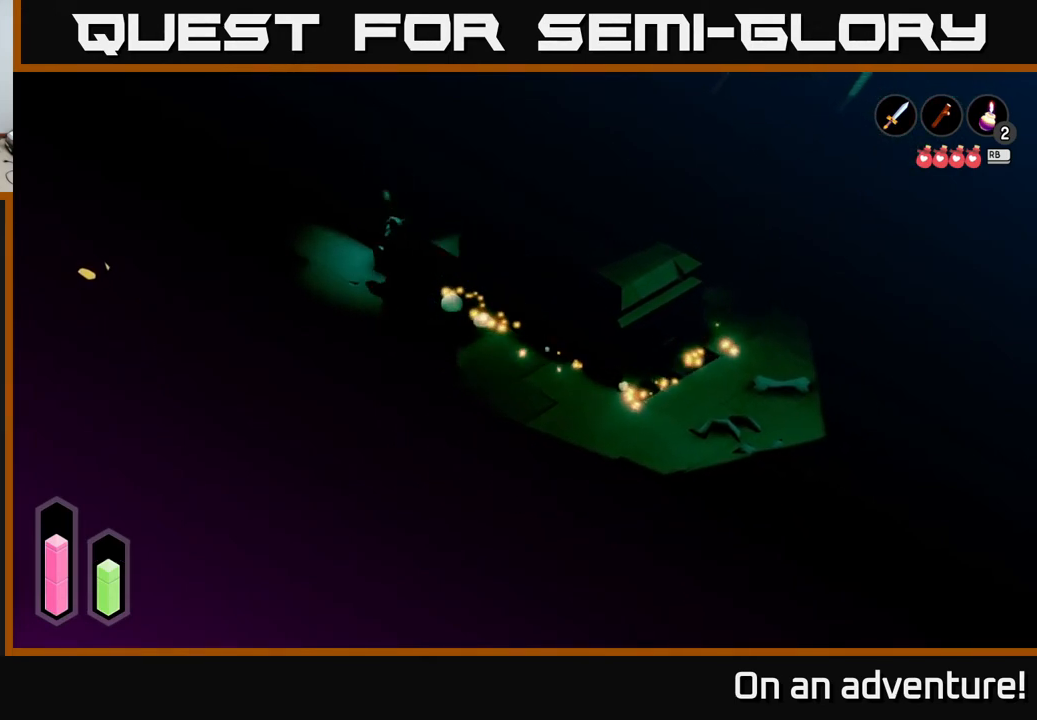
{"buttons": [], "left_stick": "up-left", "right_stick": "center", "events": [[267, "left_stick", "up-left"]]}
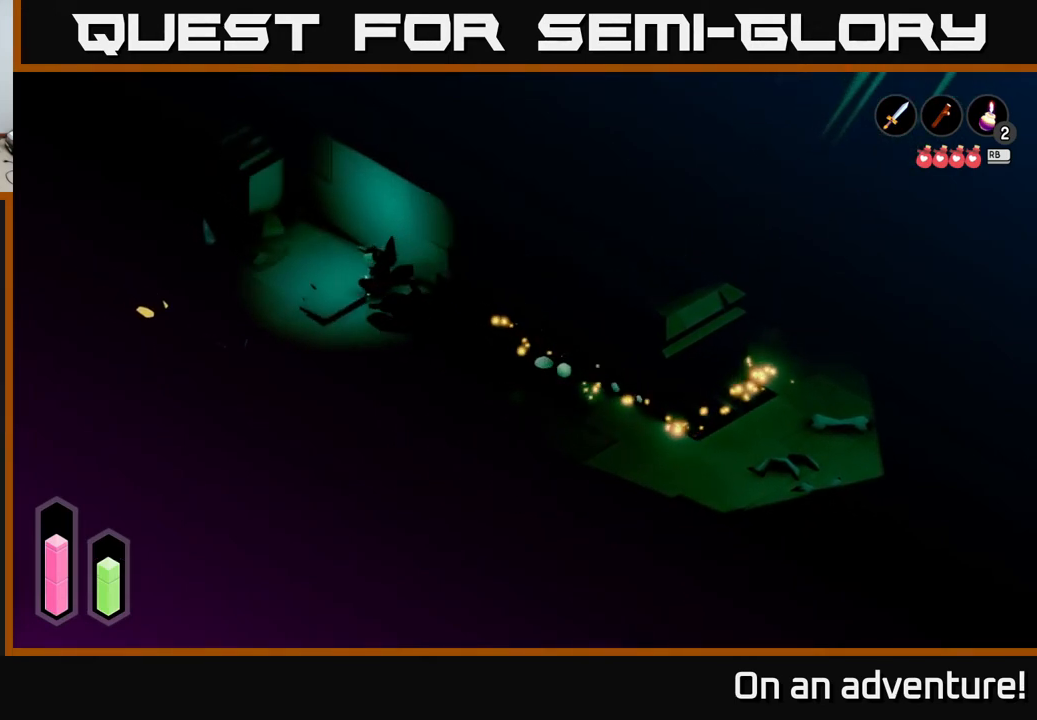
{"buttons": ["A"], "left_stick": "left", "right_stick": "center", "events": [[50, "A", "down"], [200, "left_stick", "left"], [383, "left_stick", "center"], [483, "left_stick", "left"]]}
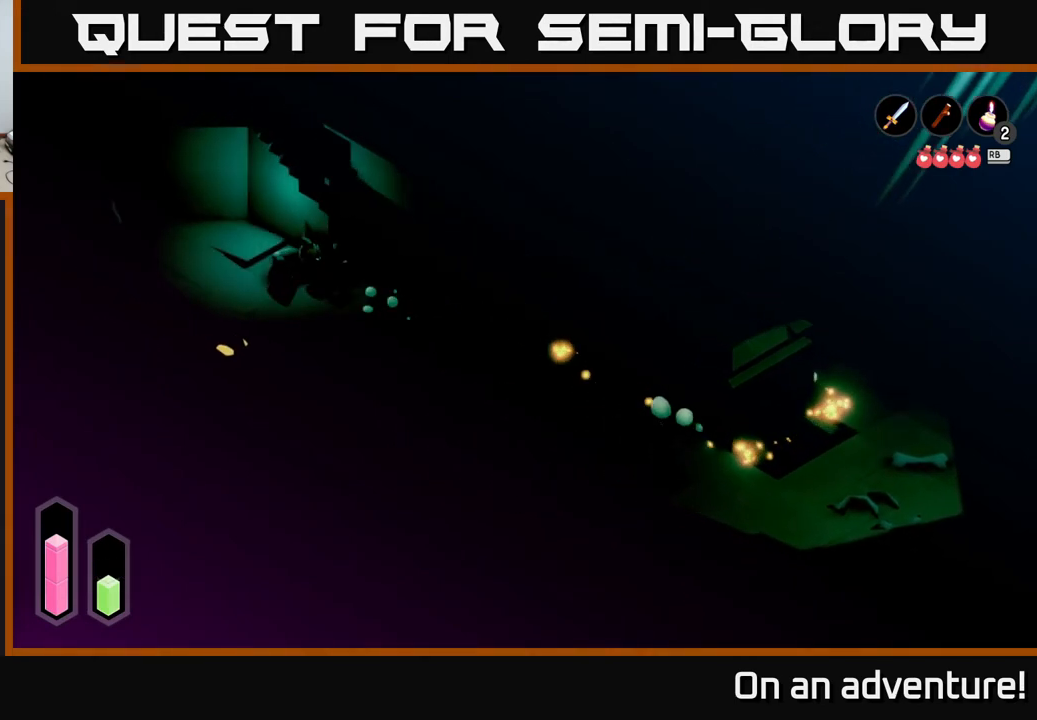
{"buttons": [], "left_stick": "down-right", "right_stick": "center", "events": [[283, "left_stick", "up"], [367, "A", "up"], [450, "left_stick", "down-right"]]}
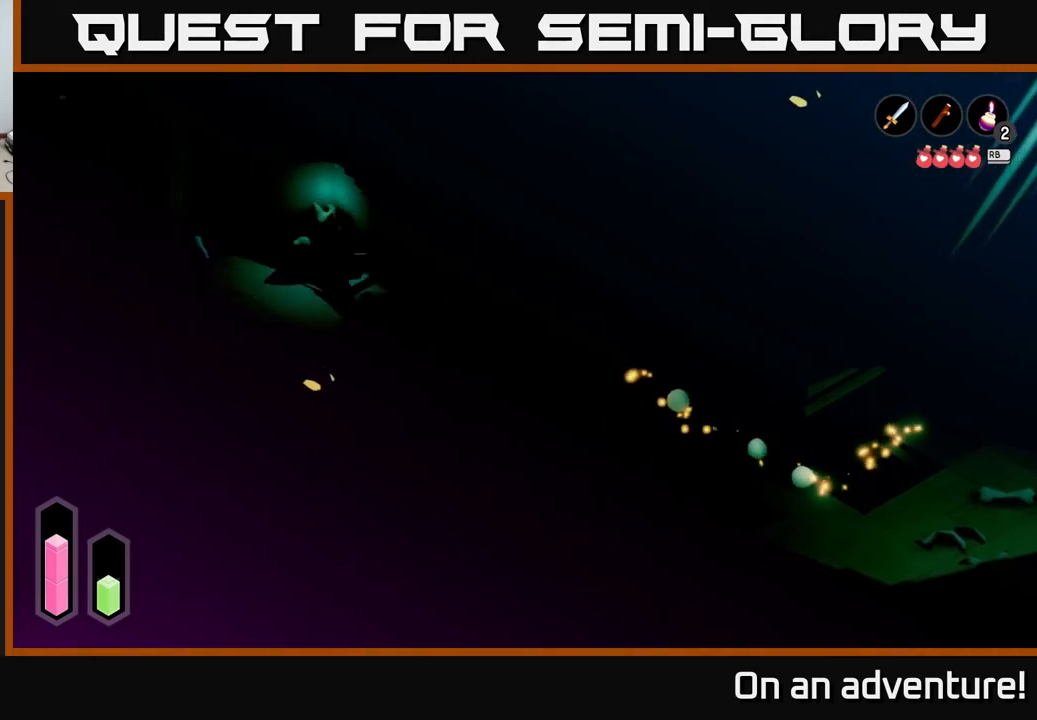
{"buttons": [], "left_stick": "down-right", "right_stick": "center", "events": []}
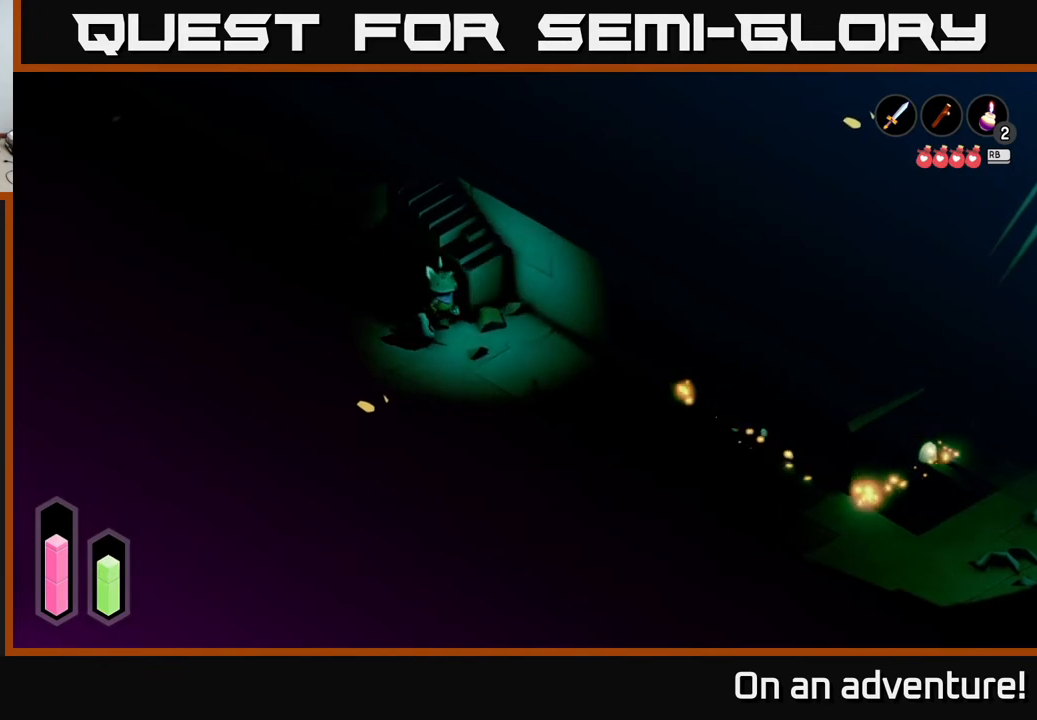
{"buttons": [], "left_stick": "center", "right_stick": "center", "events": [[317, "left_stick", "up-right"], [483, "left_stick", "center"]]}
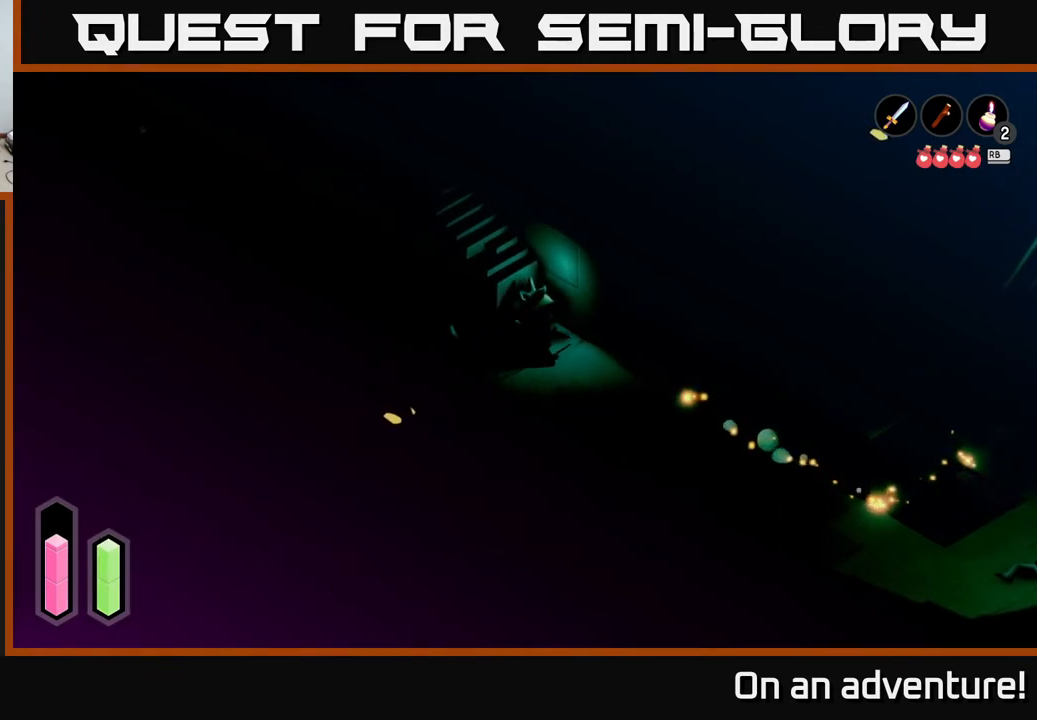
{"buttons": [], "left_stick": "down-right", "right_stick": "center", "events": [[350, "left_stick", "down-right"]]}
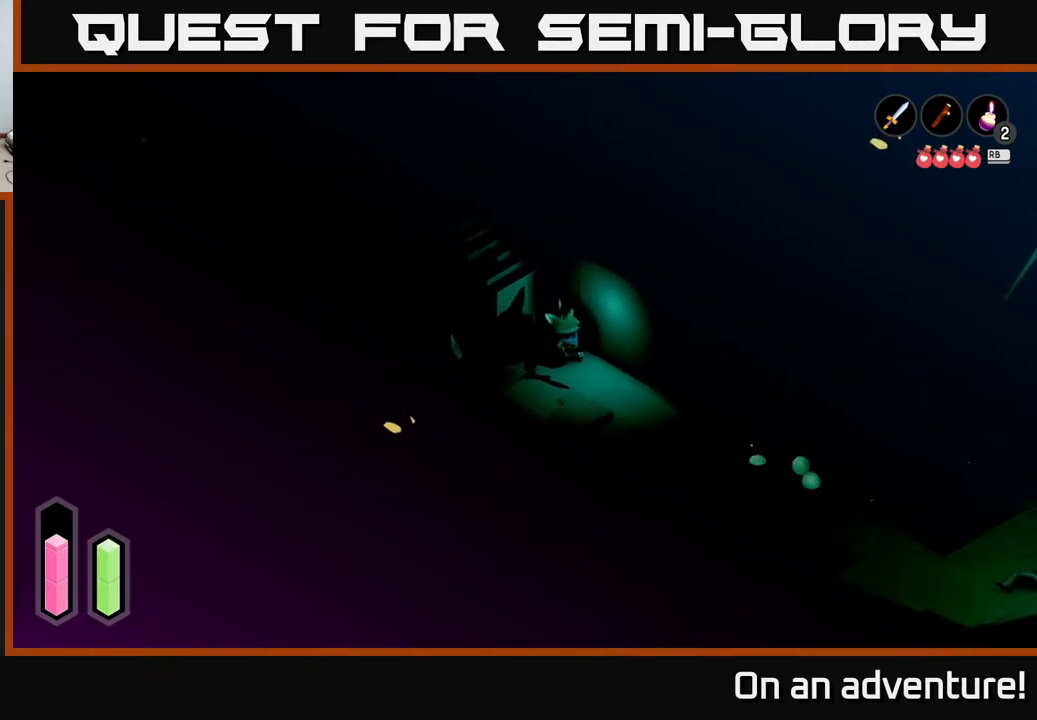
{"buttons": [], "left_stick": "center", "right_stick": "center", "events": [[100, "left_stick", "right"], [233, "left_stick", "center"], [367, "left_stick", "up"], [500, "left_stick", "center"]]}
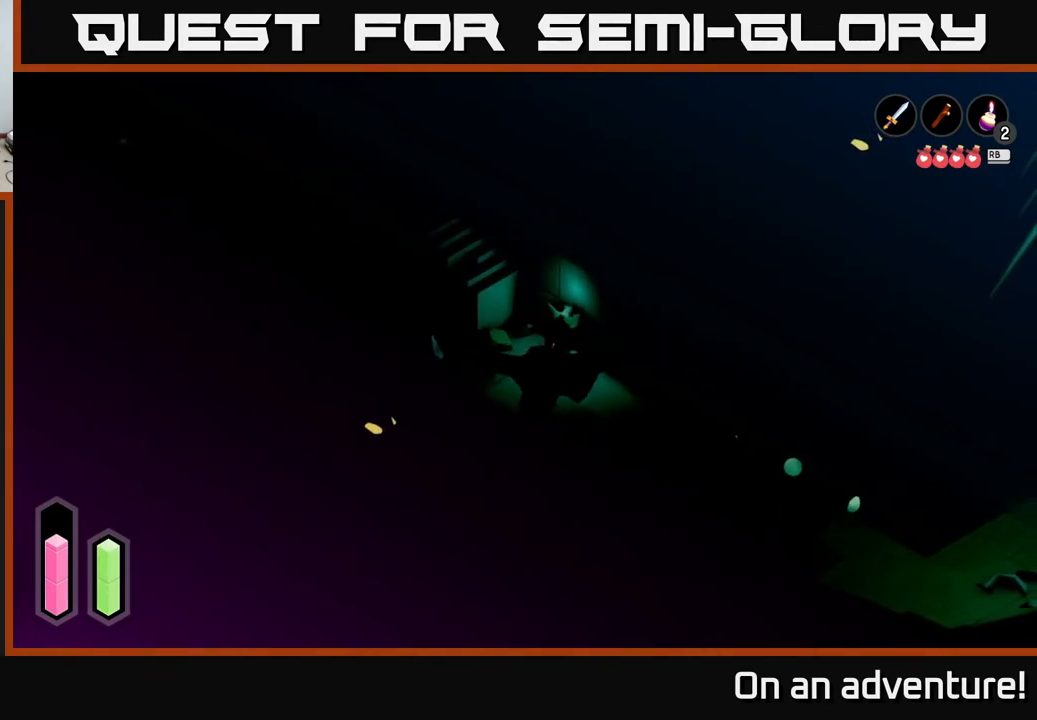
{"buttons": [], "left_stick": "center", "right_stick": "center", "events": []}
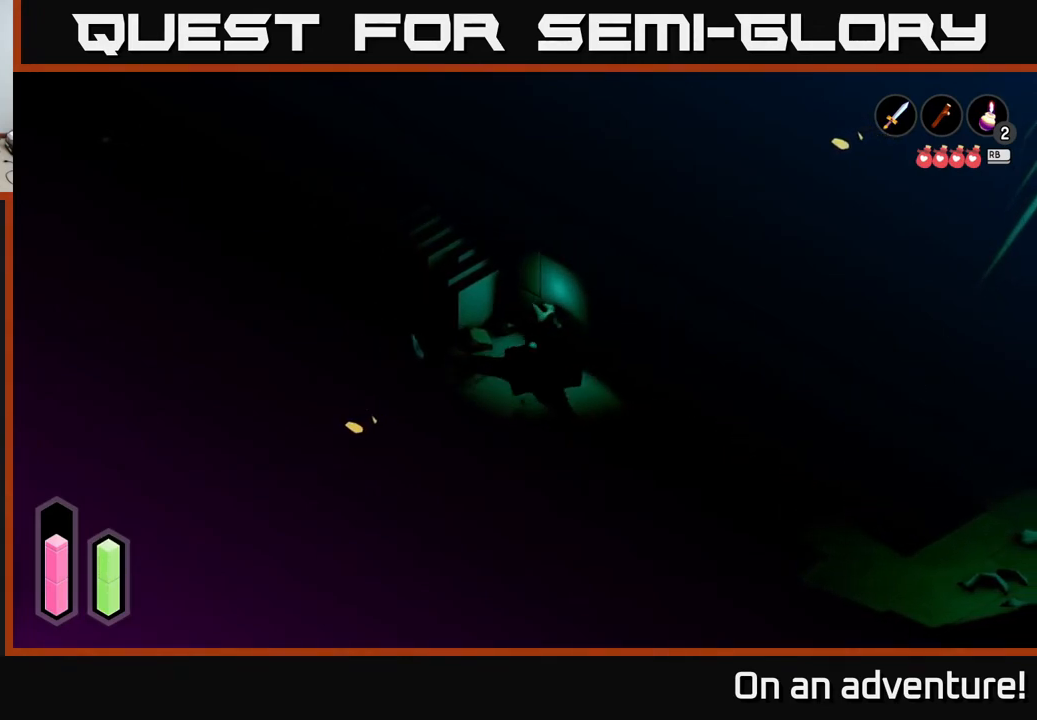
{"buttons": [], "left_stick": "down-right", "right_stick": "center", "events": [[17, "left_stick", "down-right"]]}
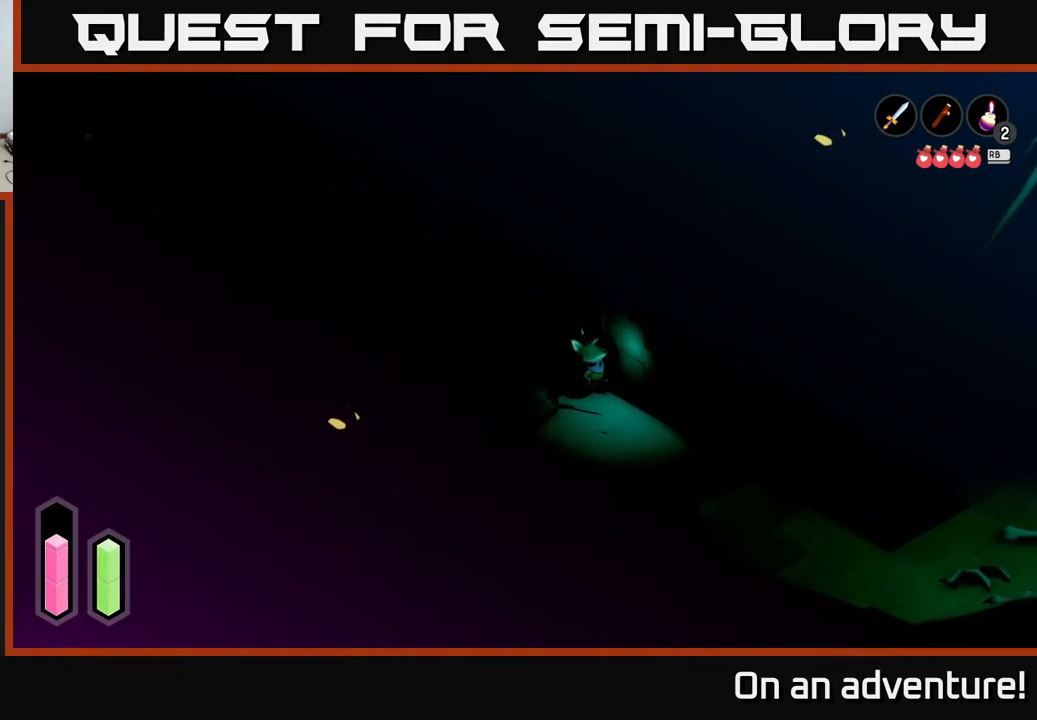
{"buttons": [], "left_stick": "center", "right_stick": "center", "events": [[233, "left_stick", "up-right"], [450, "left_stick", "center"]]}
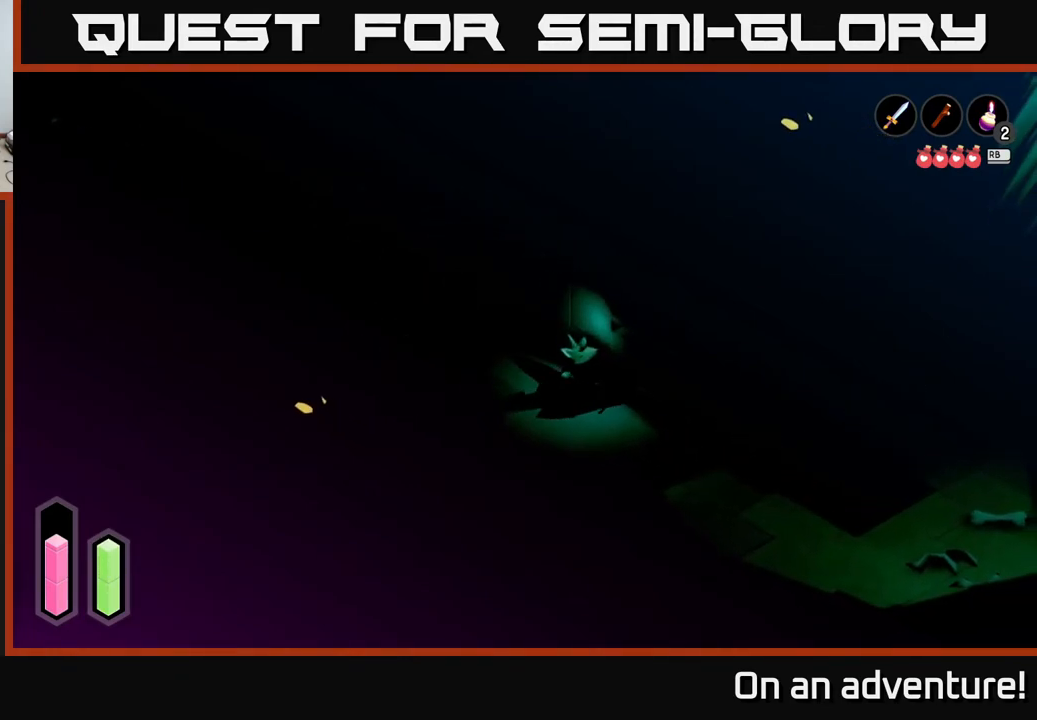
{"buttons": [], "left_stick": "up-left", "right_stick": "center", "events": [[250, "left_stick", "up-left"]]}
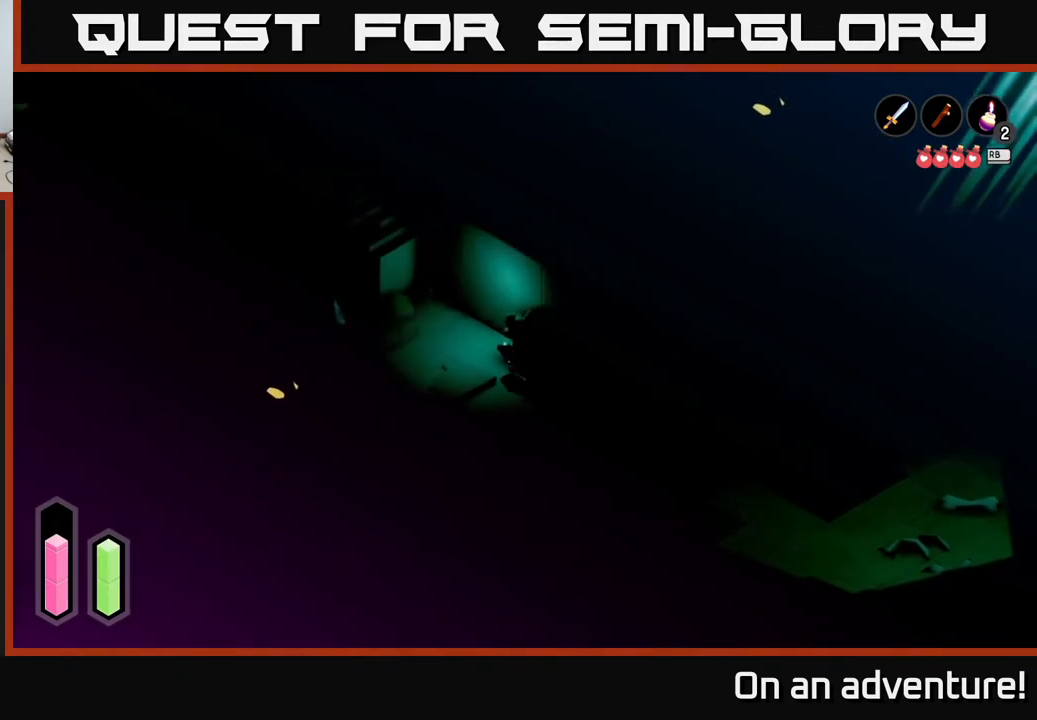
{"buttons": ["A"], "left_stick": "left", "right_stick": "center", "events": [[17, "left_stick", "left"], [67, "A", "down"]]}
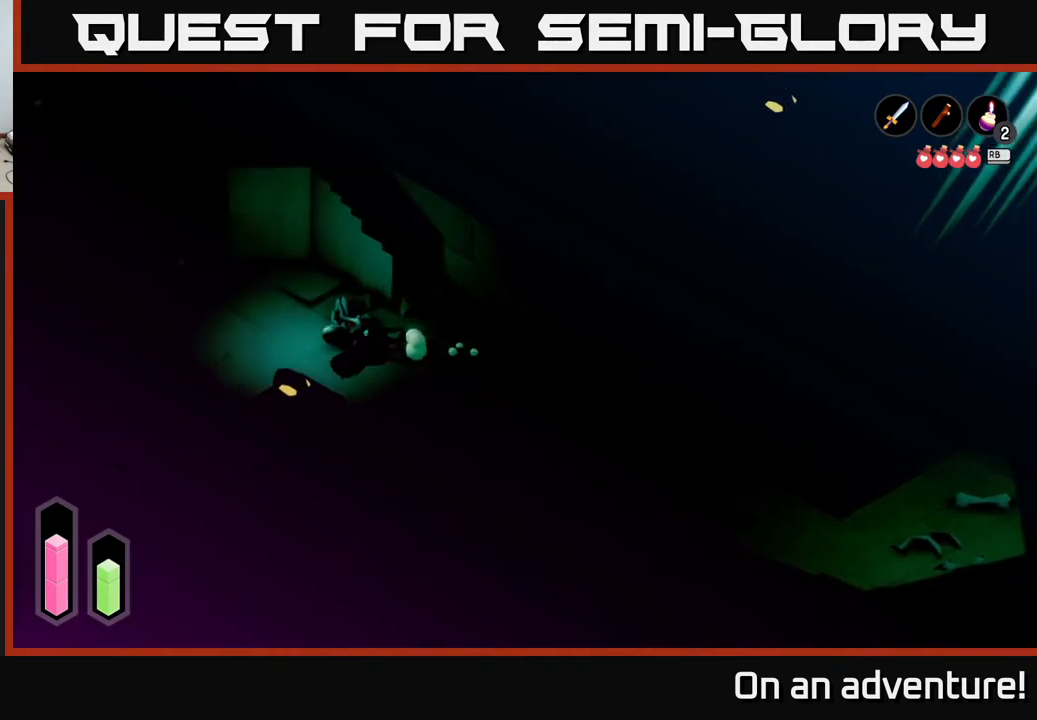
{"buttons": ["A"], "left_stick": "left", "right_stick": "center", "events": []}
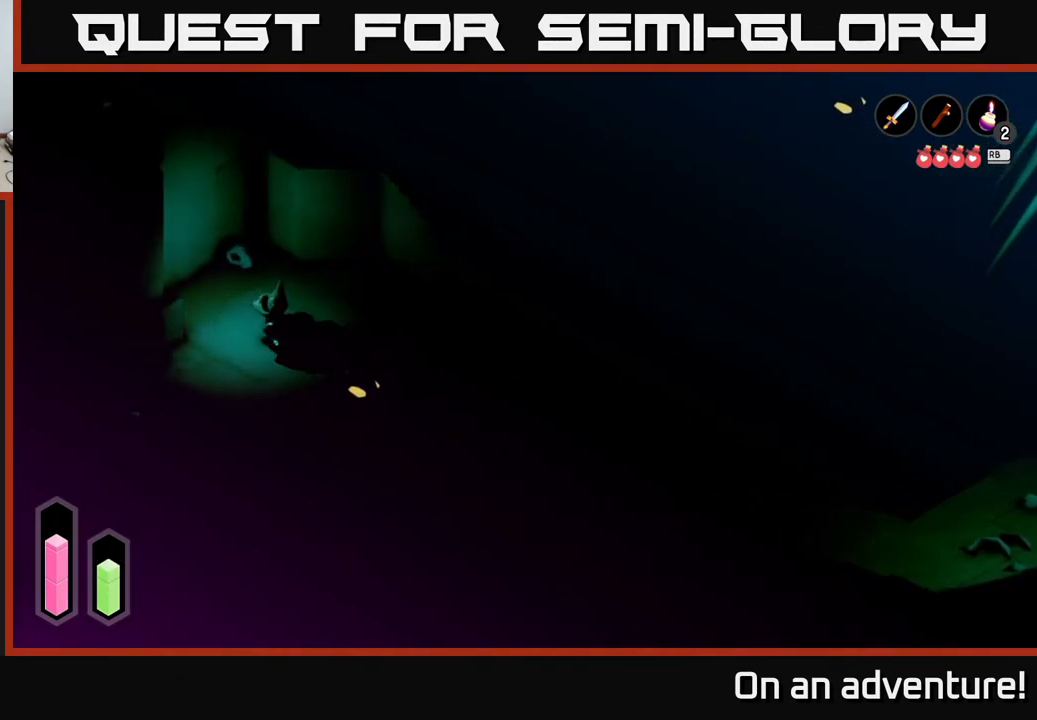
{"buttons": ["A"], "left_stick": "down-left", "right_stick": "center", "events": [[150, "left_stick", "down-left"]]}
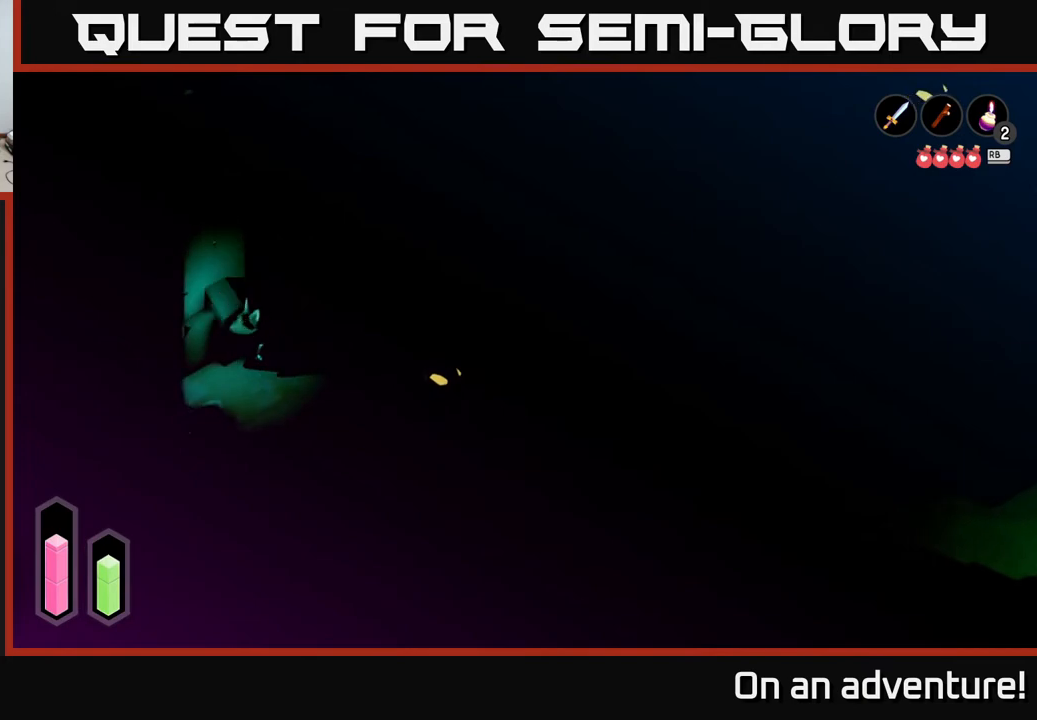
{"buttons": ["A"], "left_stick": "down-right", "right_stick": "center", "events": [[483, "left_stick", "down-right"]]}
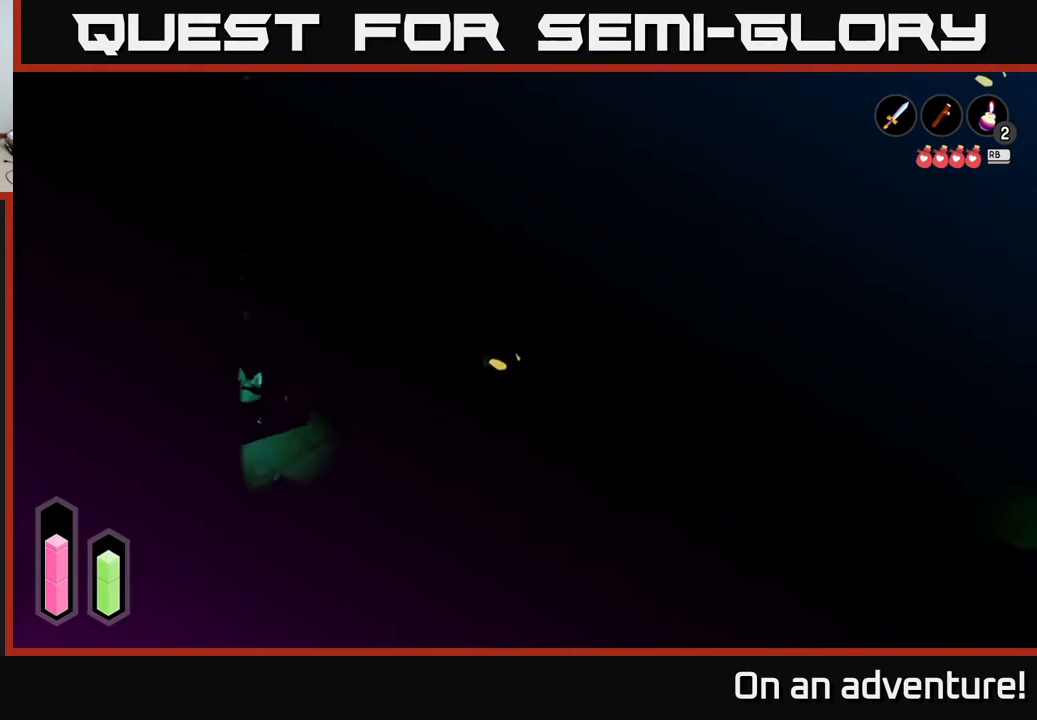
{"buttons": ["A"], "left_stick": "up-right", "right_stick": "center", "events": [[233, "left_stick", "up-right"]]}